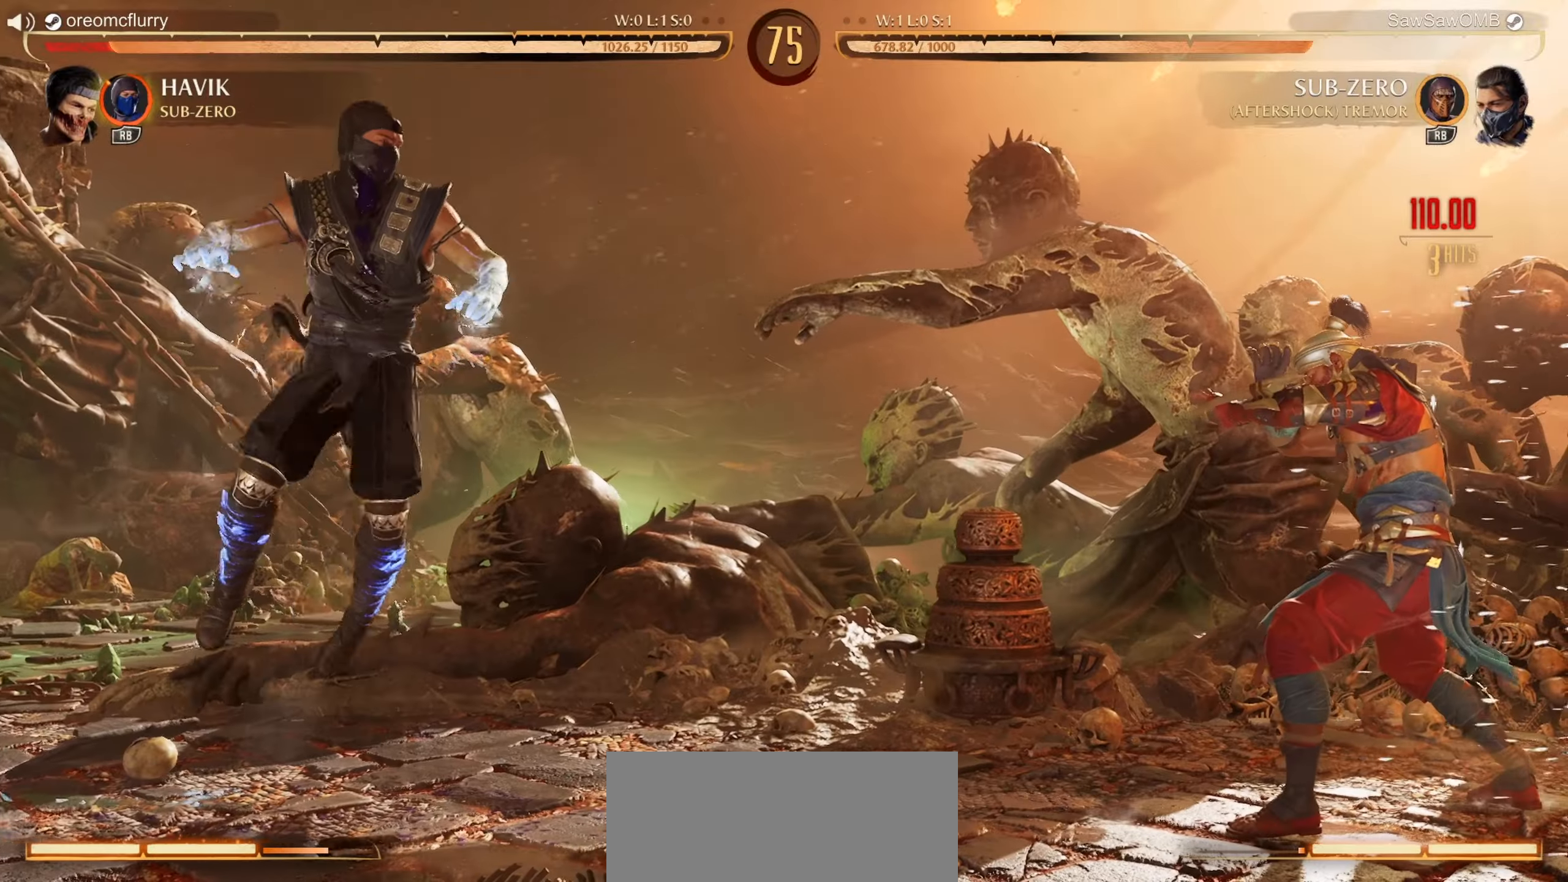
Gameplay with a controller (Nintendo layout); each line is a JSON object with the inputs held at the frame after it. "events" lists button and stick changes between this image and that frame as [ms after this image, input, new state], when the widget could be followed in between. Not read: L2 L3 R2 R3 right_stick.
{"buttons": [], "left_stick": "center", "events": [[67, "DPAD_RIGHT", "up"], [67, "DPAD_UP", "up"]]}
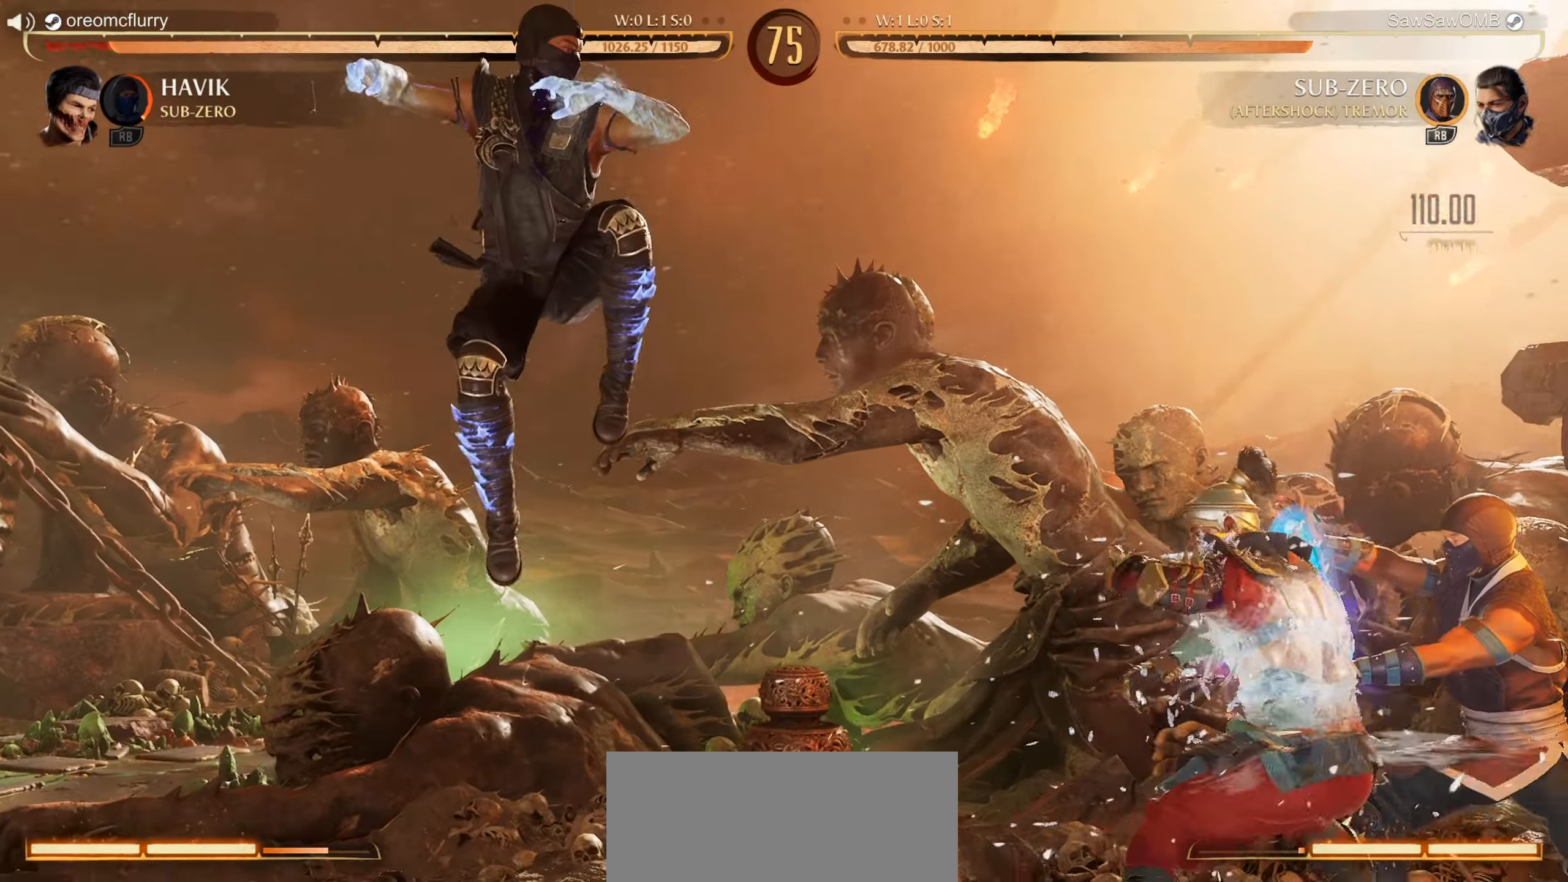
{"buttons": ["X", "DPAD_RIGHT"], "left_stick": "center", "events": [[167, "DPAD_RIGHT", "down"], [333, "Y", "down"], [400, "Y", "up"], [467, "X", "down"]]}
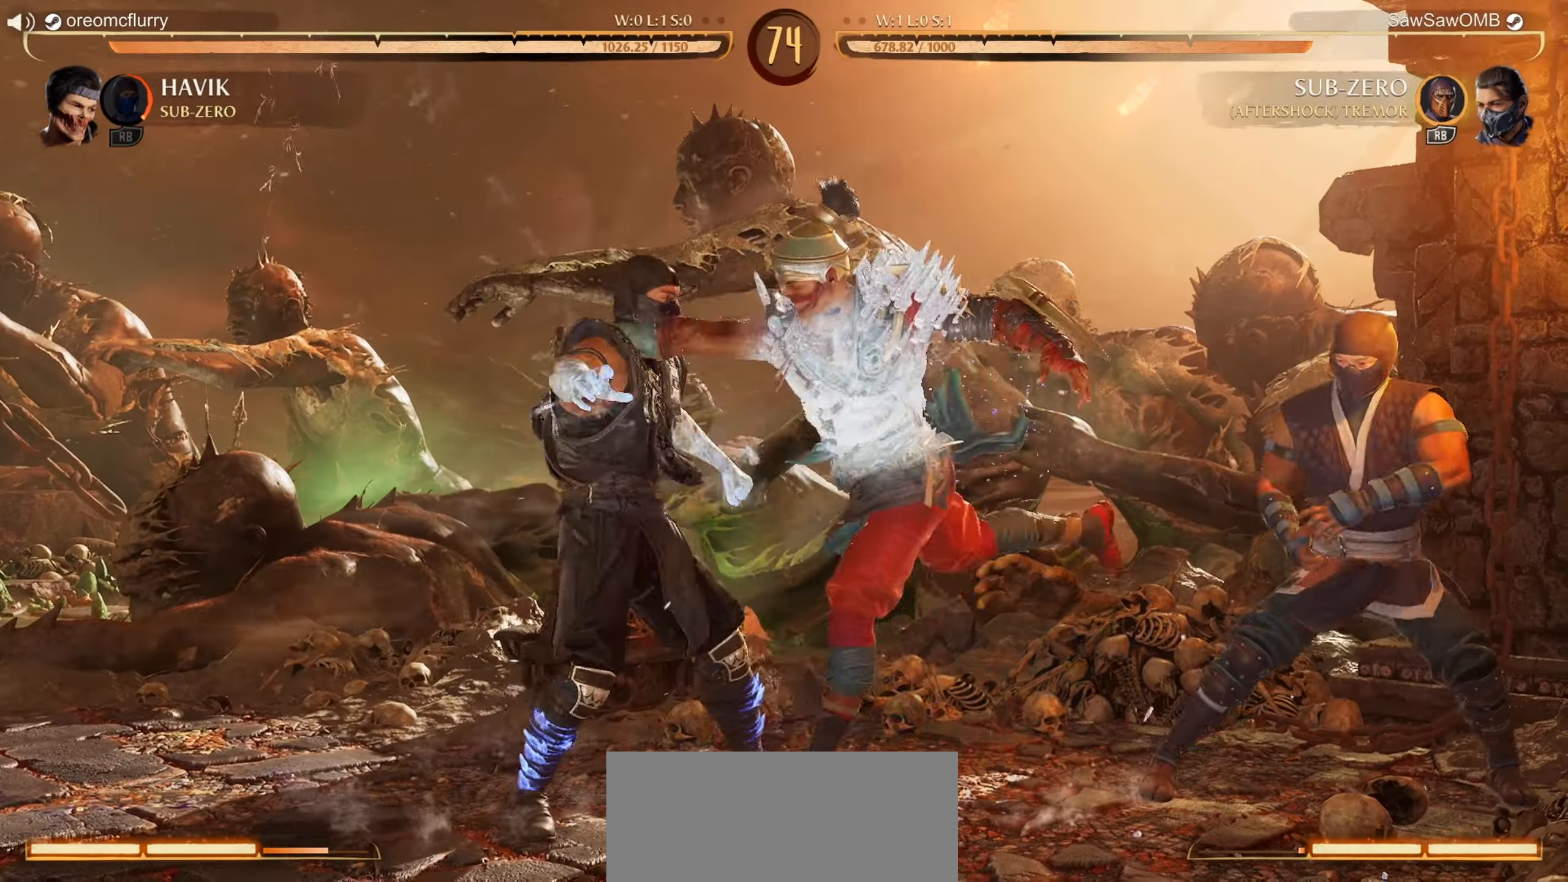
{"buttons": ["R1", "DPAD_DOWN"], "left_stick": "center", "events": [[33, "DPAD_RIGHT", "up"], [67, "X", "up"], [117, "R1", "down"], [150, "DPAD_DOWN", "down"]]}
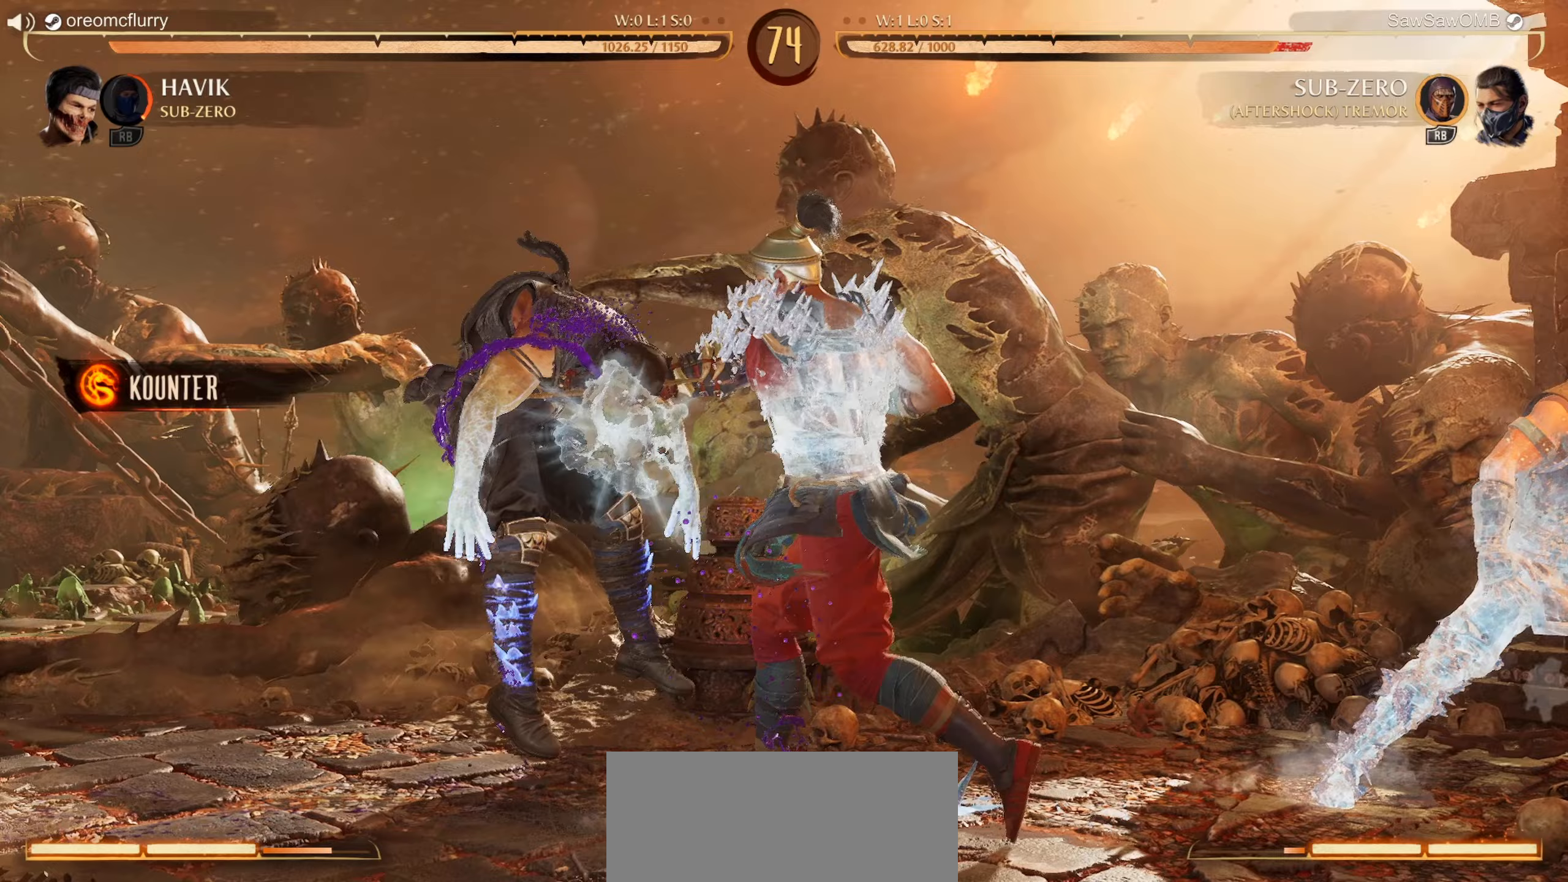
{"buttons": ["R1", "DPAD_DOWN"], "left_stick": "center", "events": []}
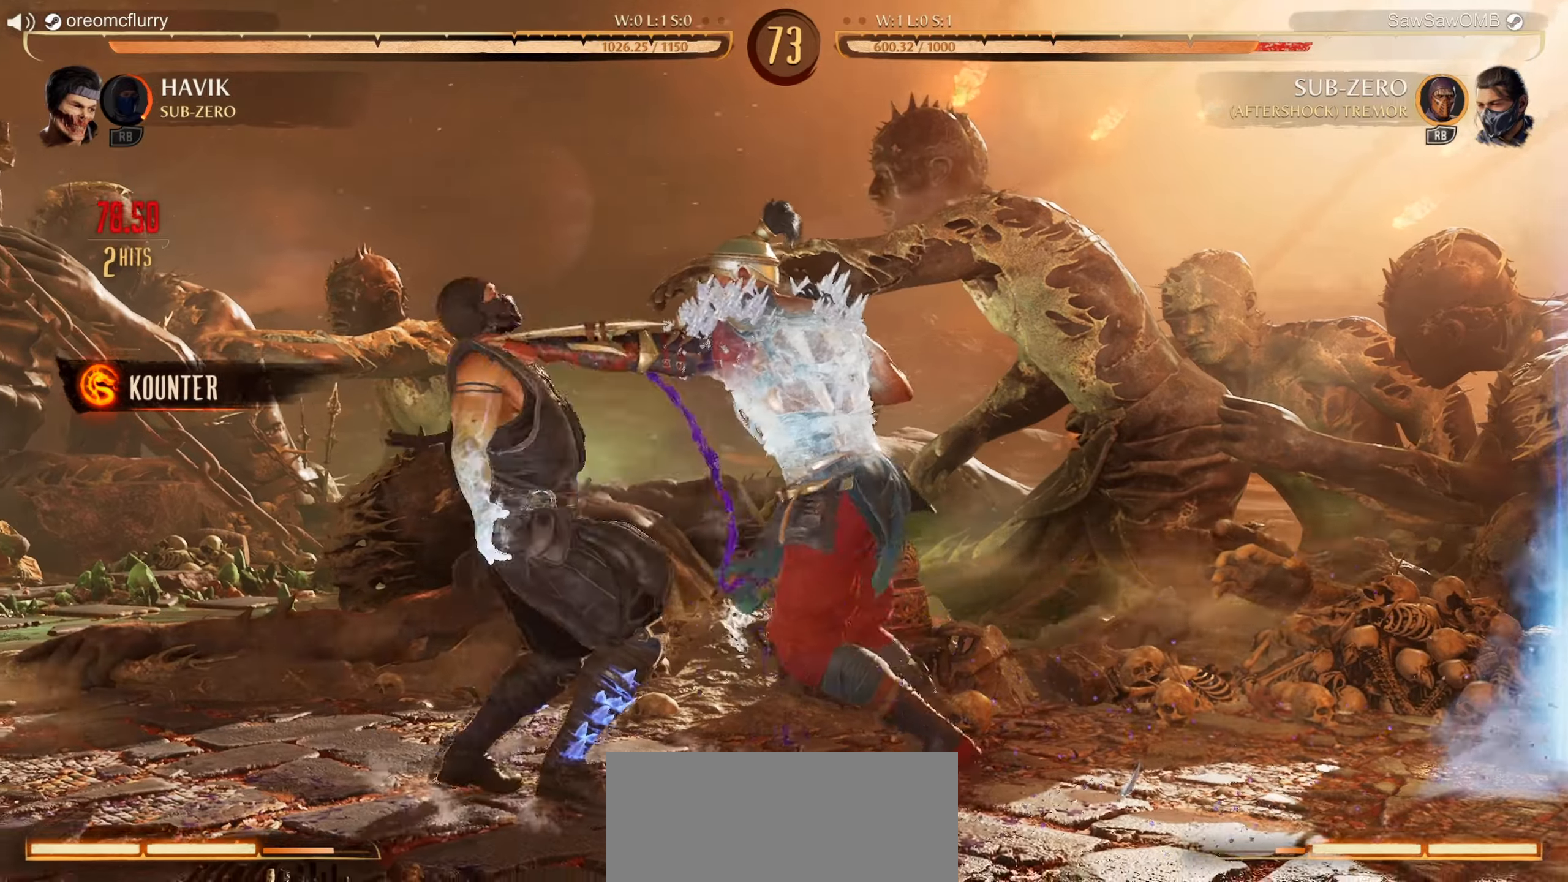
{"buttons": ["R1"], "left_stick": "center", "events": [[267, "DPAD_DOWN", "up"]]}
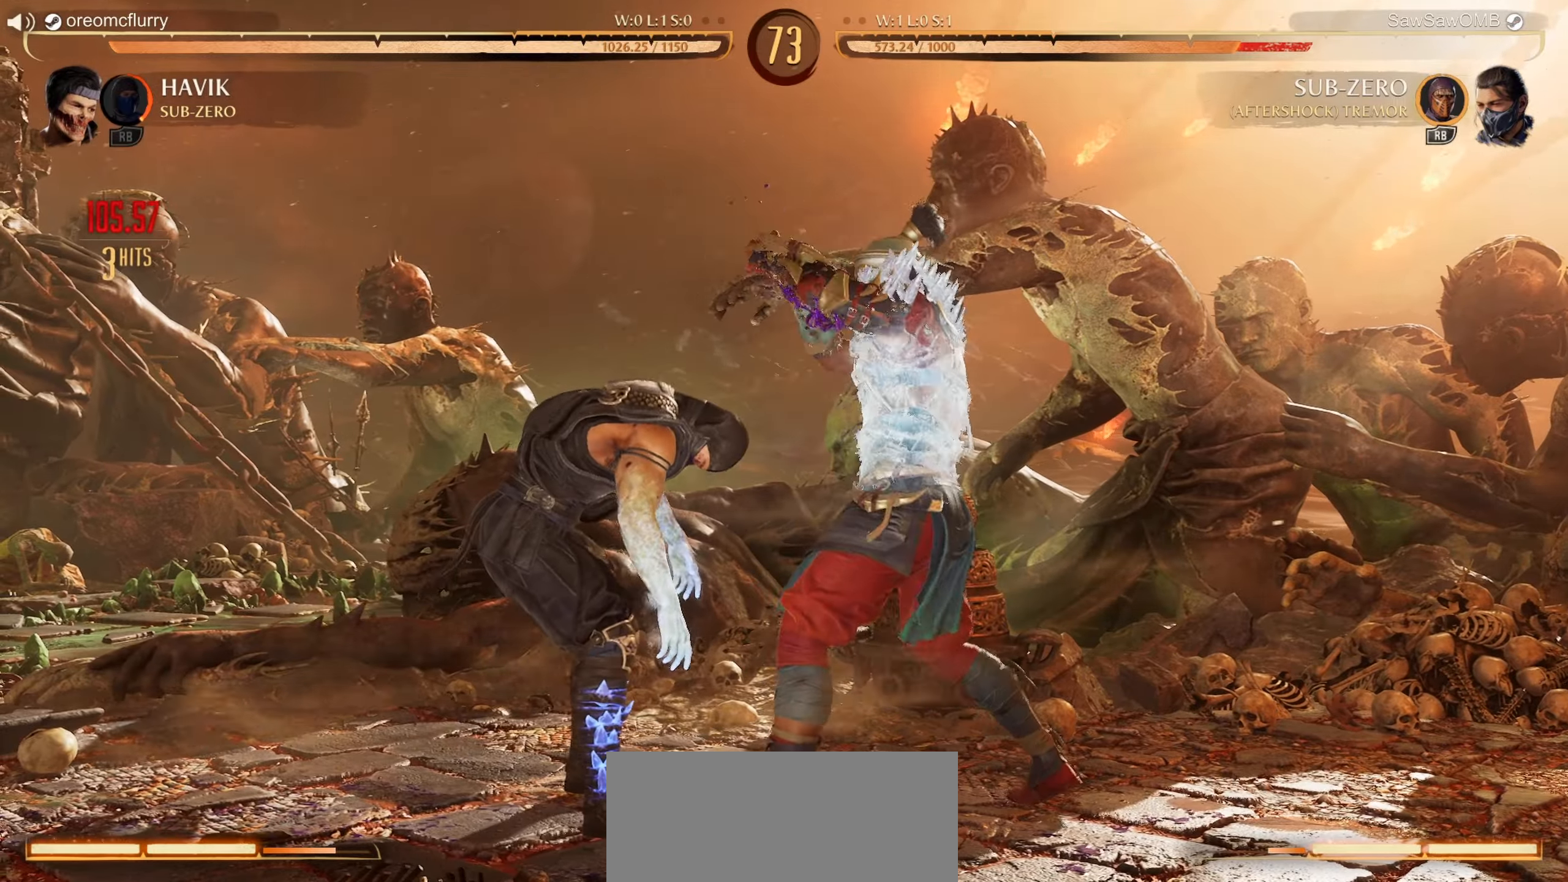
{"buttons": ["R1"], "left_stick": "center", "events": []}
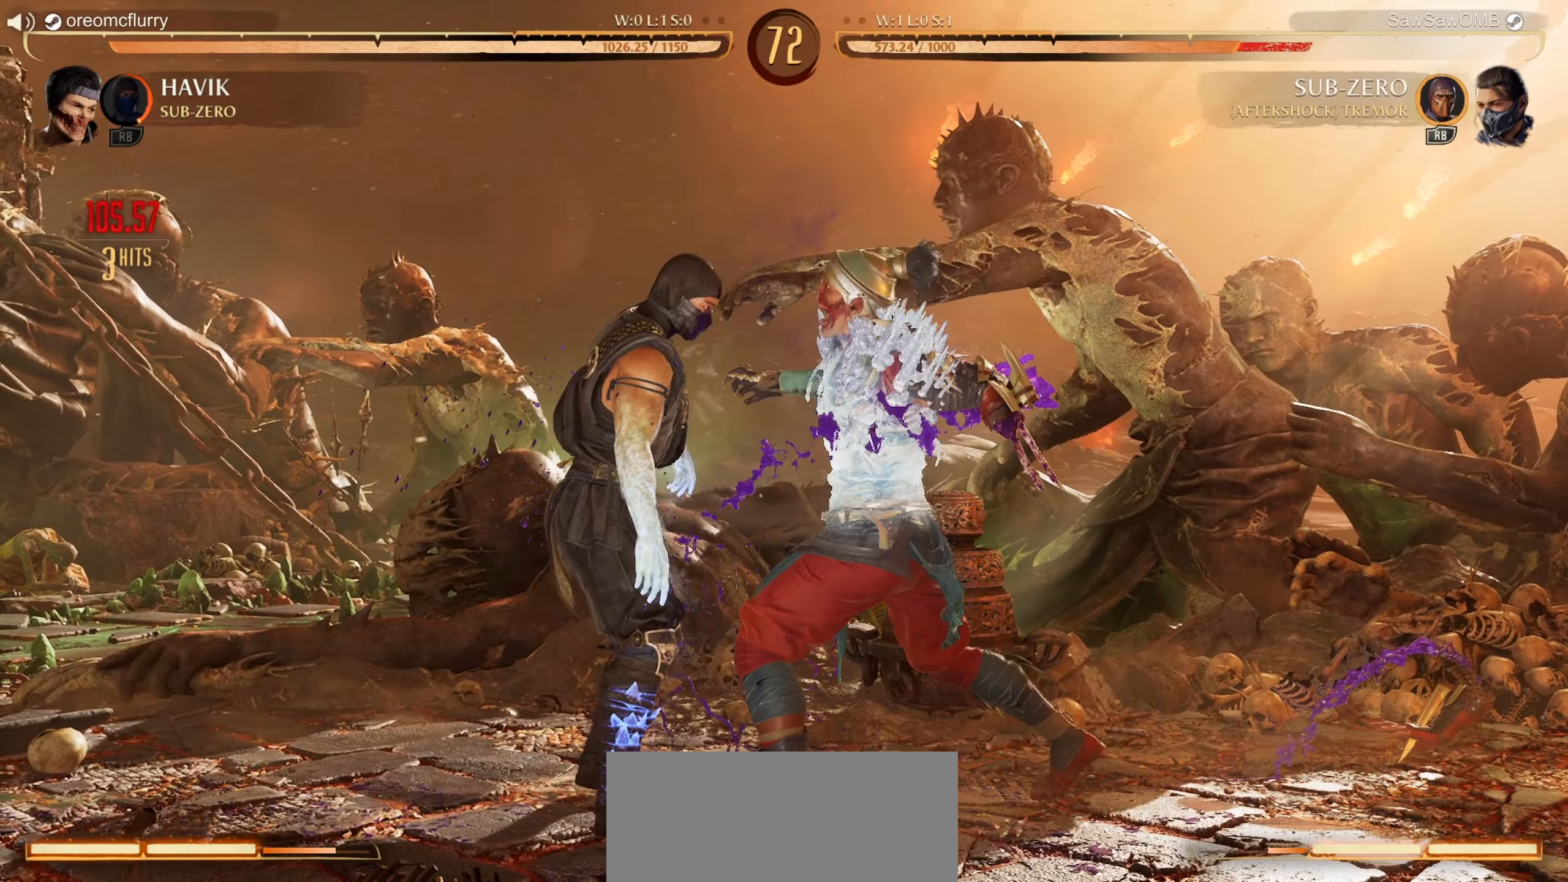
{"buttons": ["R1"], "left_stick": "center", "events": []}
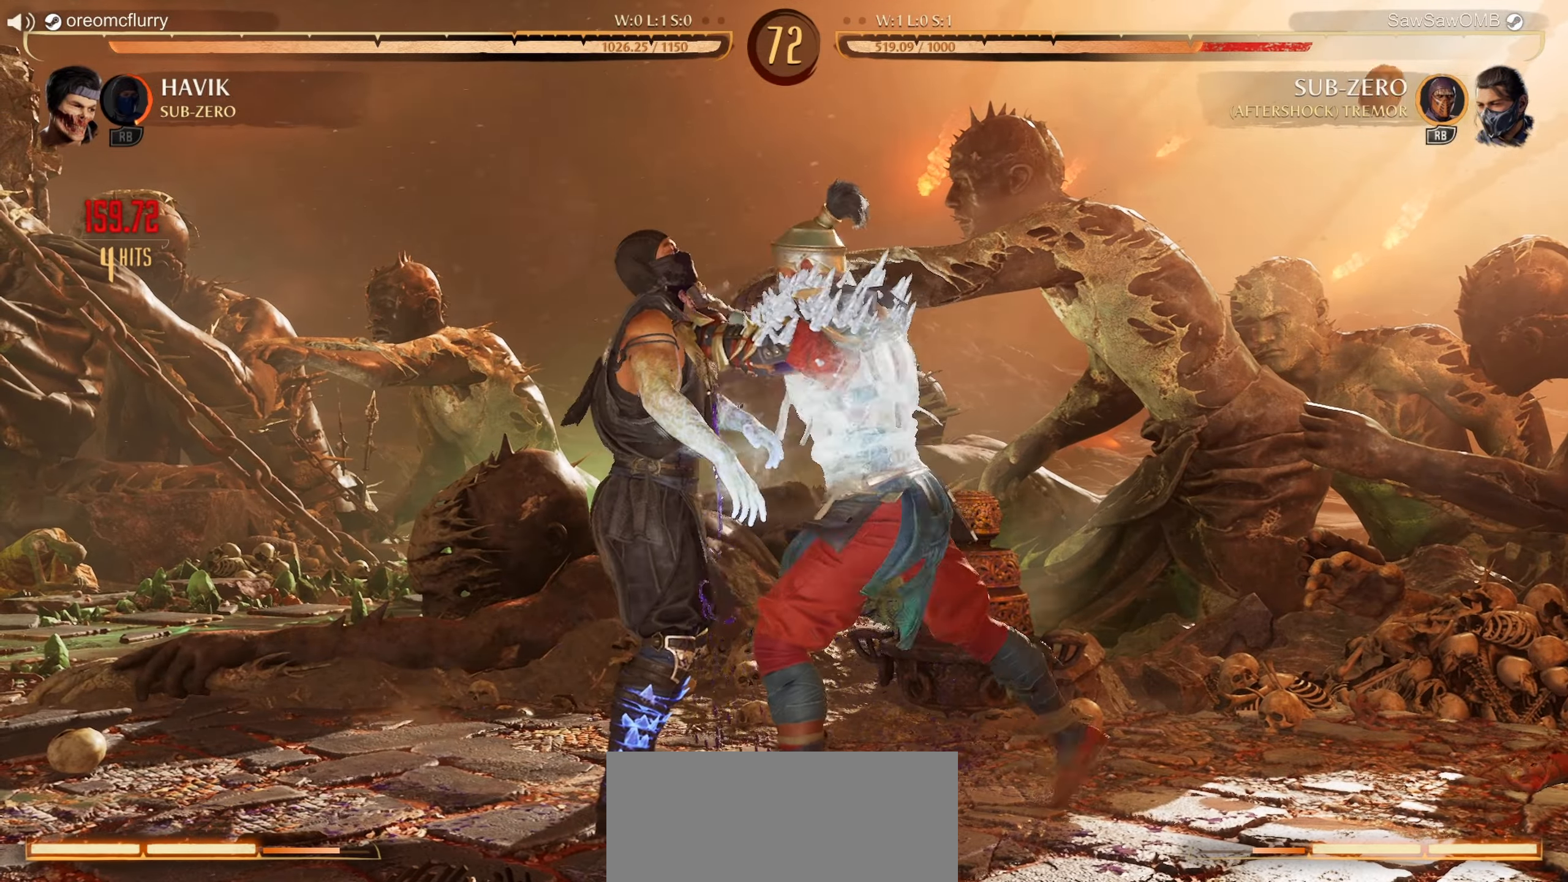
{"buttons": ["R1"], "left_stick": "center", "events": []}
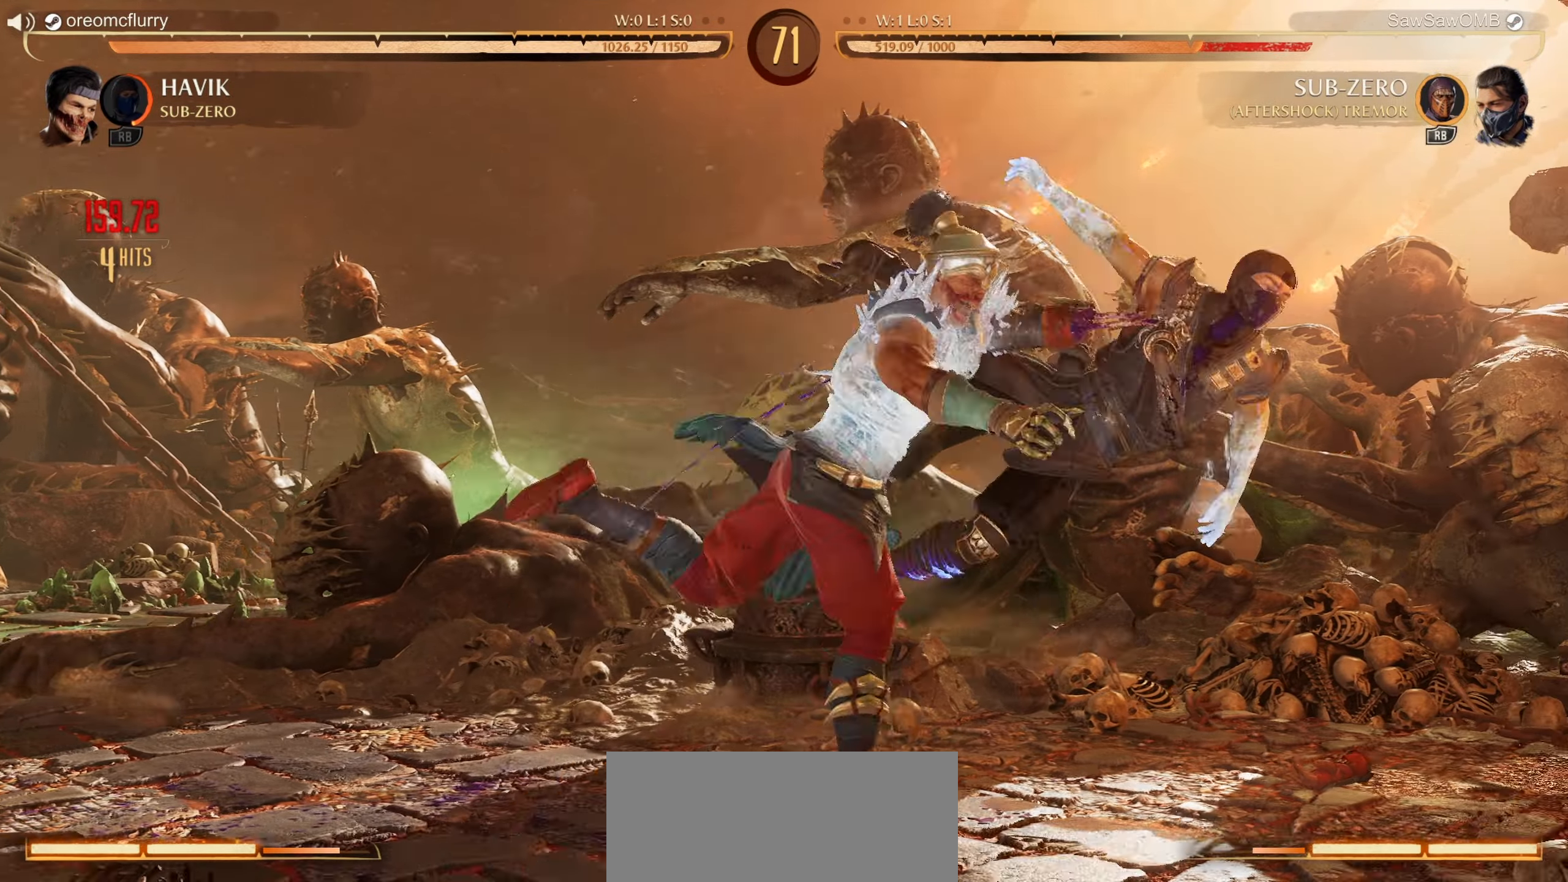
{"buttons": ["R1"], "left_stick": "center", "events": []}
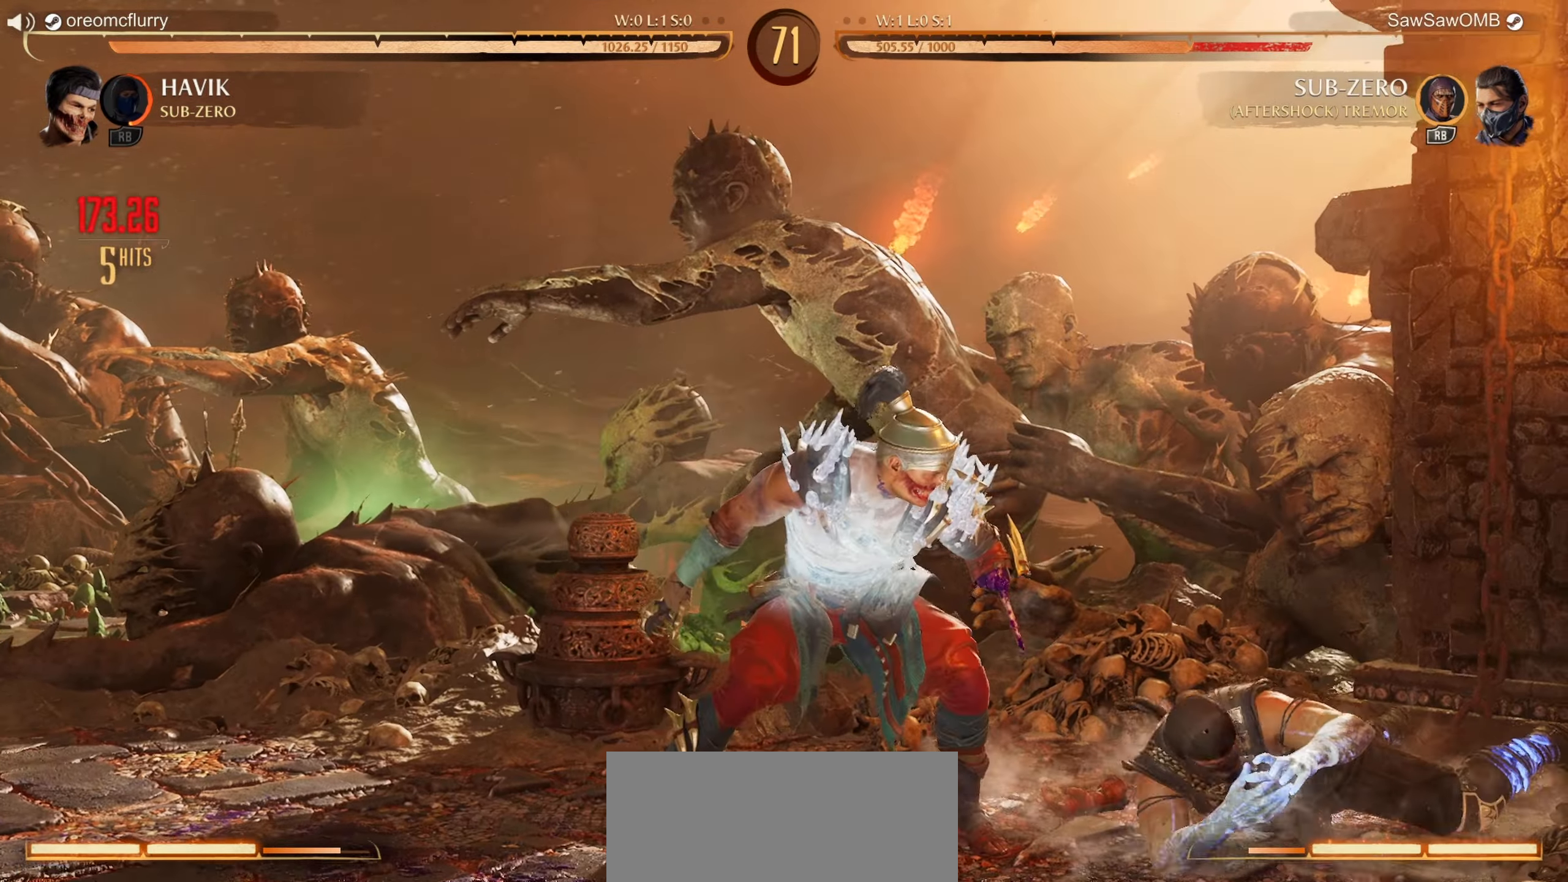
{"buttons": ["X"], "left_stick": "center", "events": [[33, "DPAD_DOWN", "down"], [117, "DPAD_DOWN", "up"], [117, "R1", "up"], [183, "DPAD_LEFT", "down"], [283, "Y", "down"], [367, "Y", "up"], [433, "X", "down"], [500, "DPAD_LEFT", "up"]]}
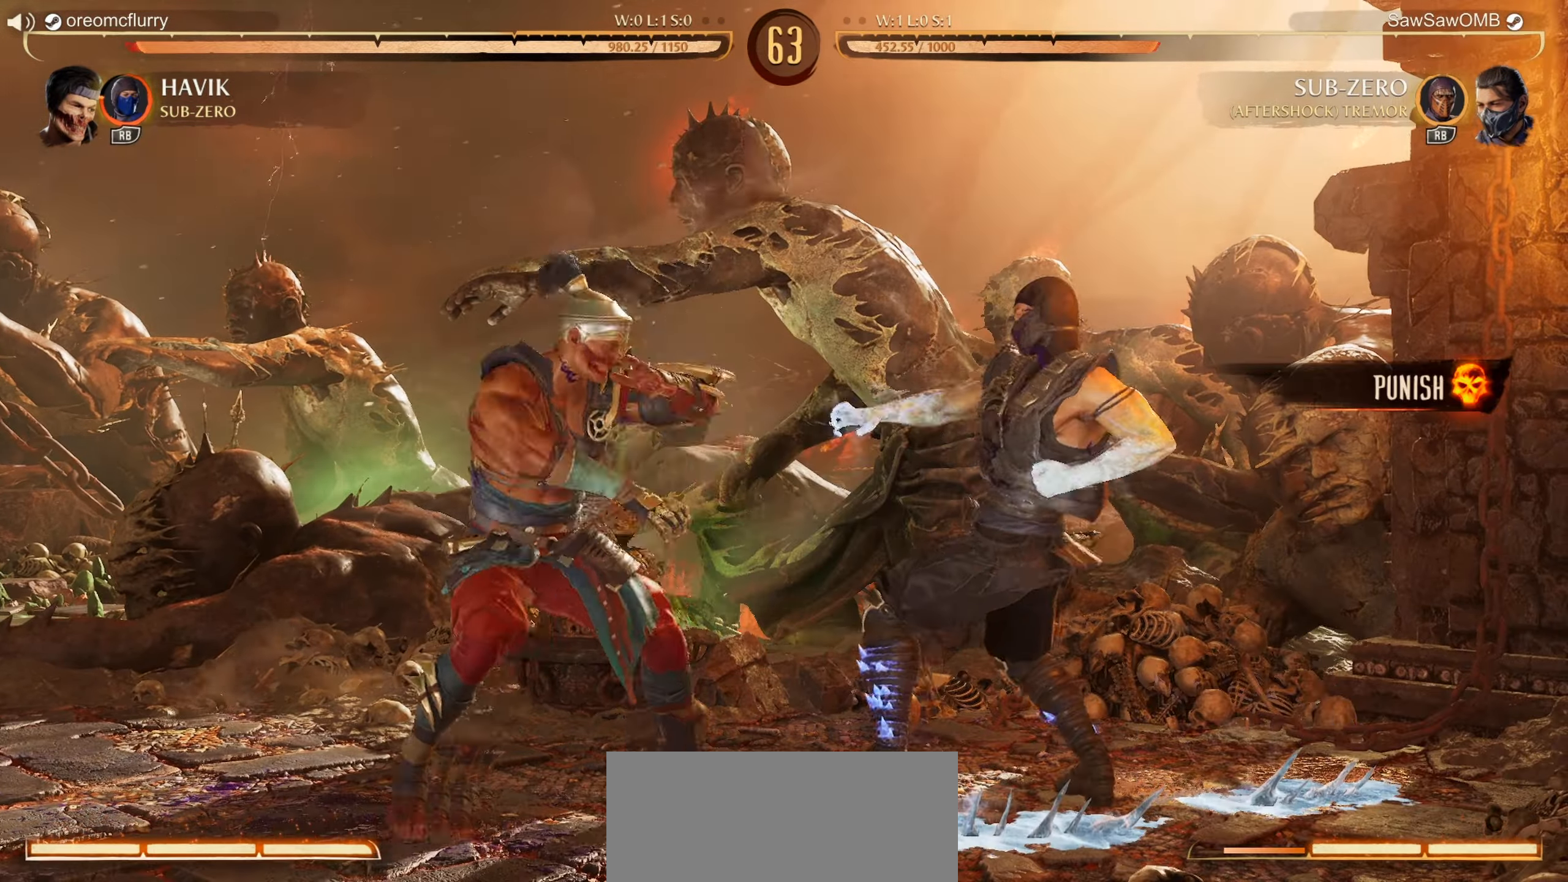
{"buttons": [], "left_stick": "center", "events": [[67, "X", "up"]]}
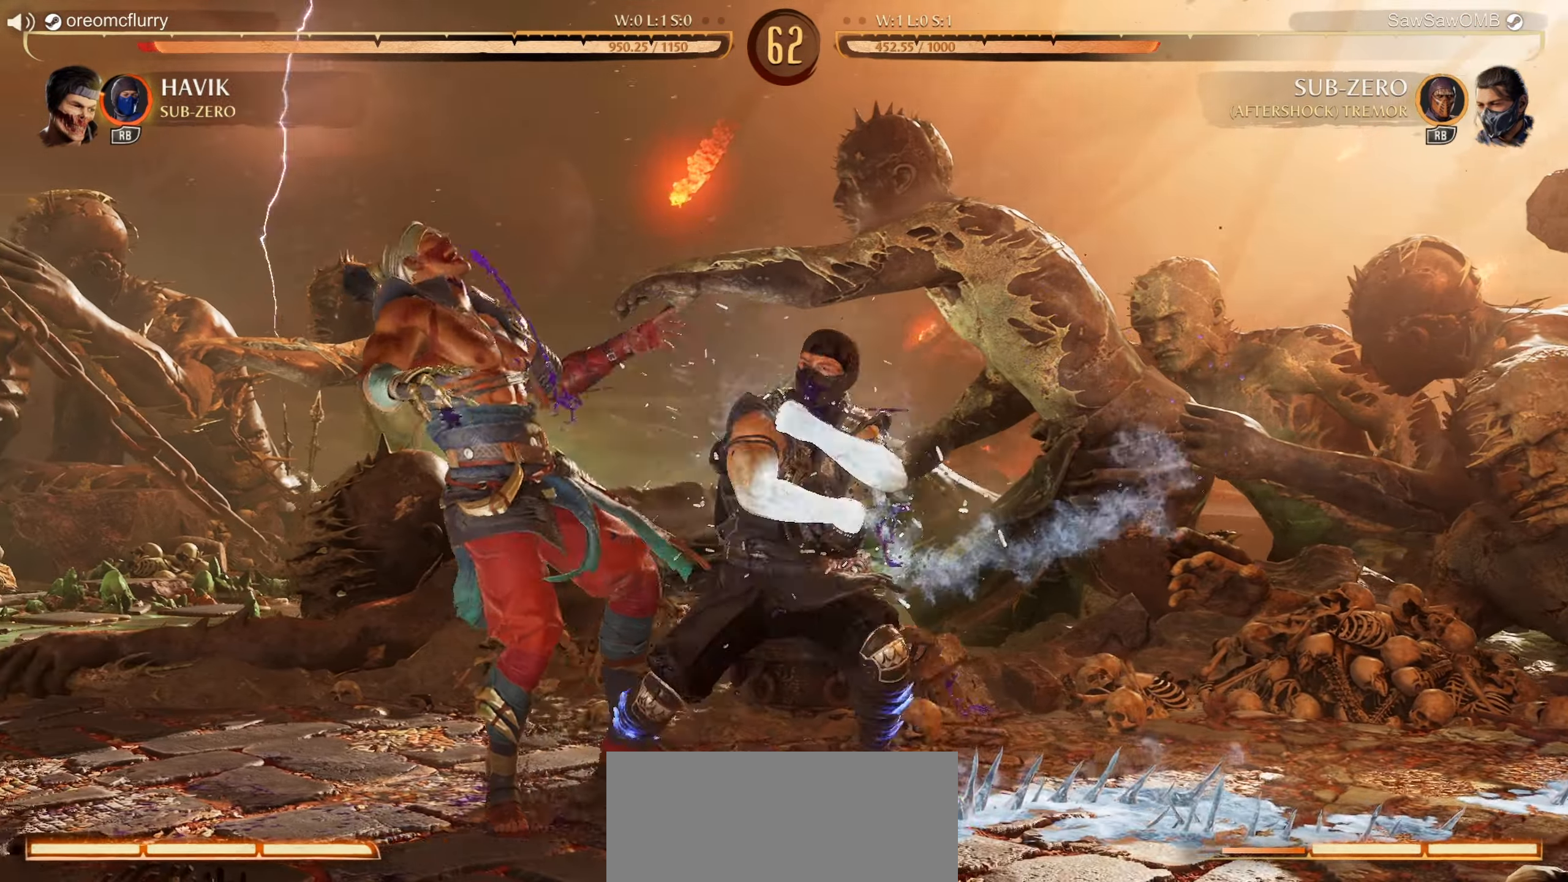
{"buttons": [], "left_stick": "center", "events": []}
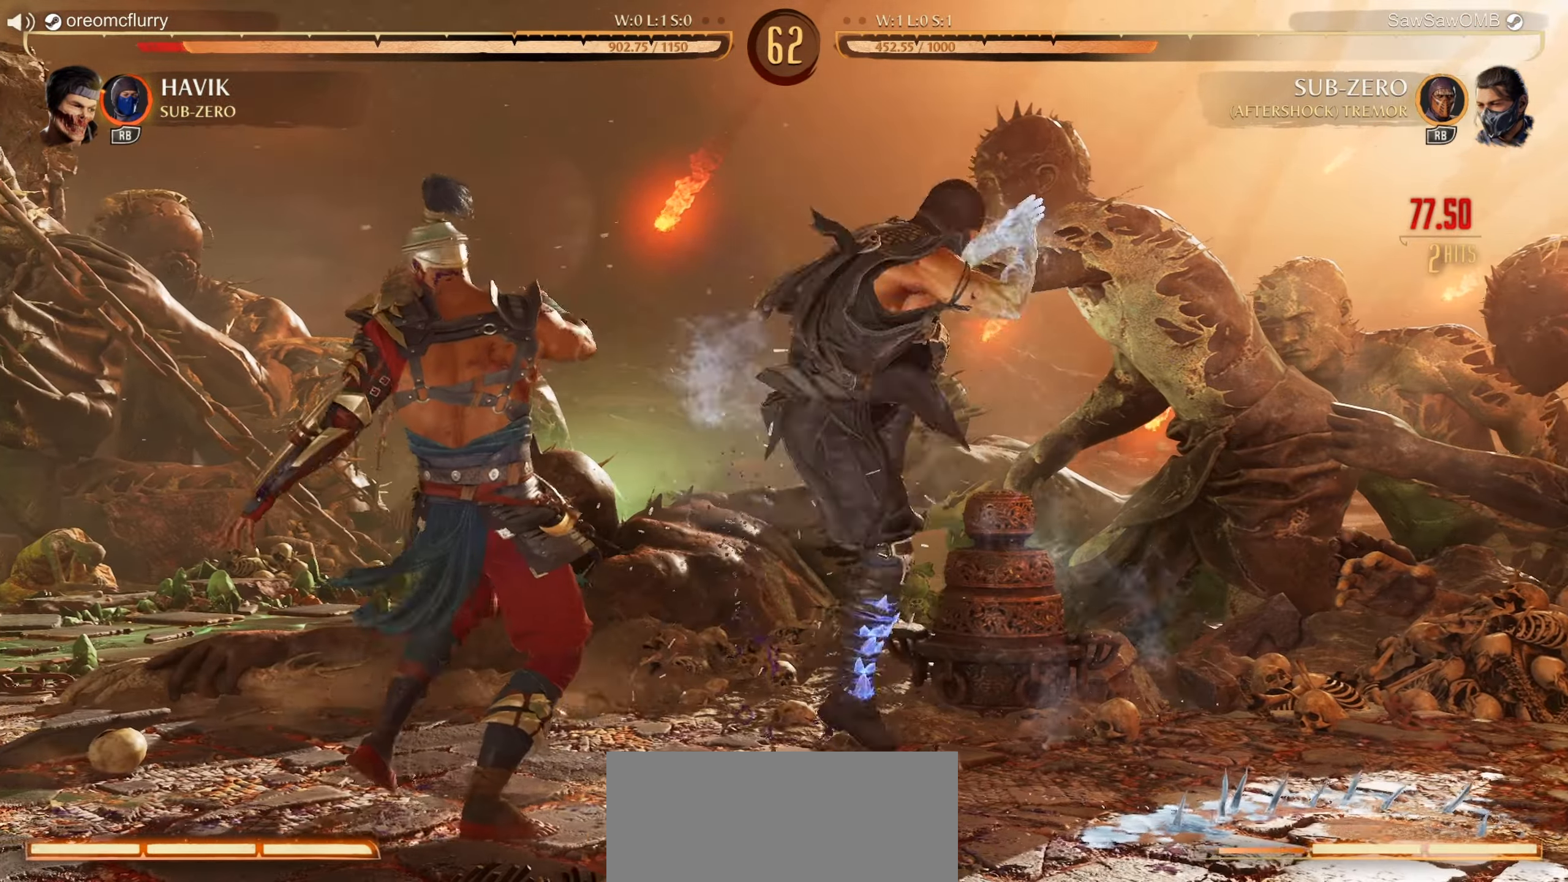
{"buttons": ["DPAD_LEFT"], "left_stick": "center", "events": [[433, "DPAD_LEFT", "down"]]}
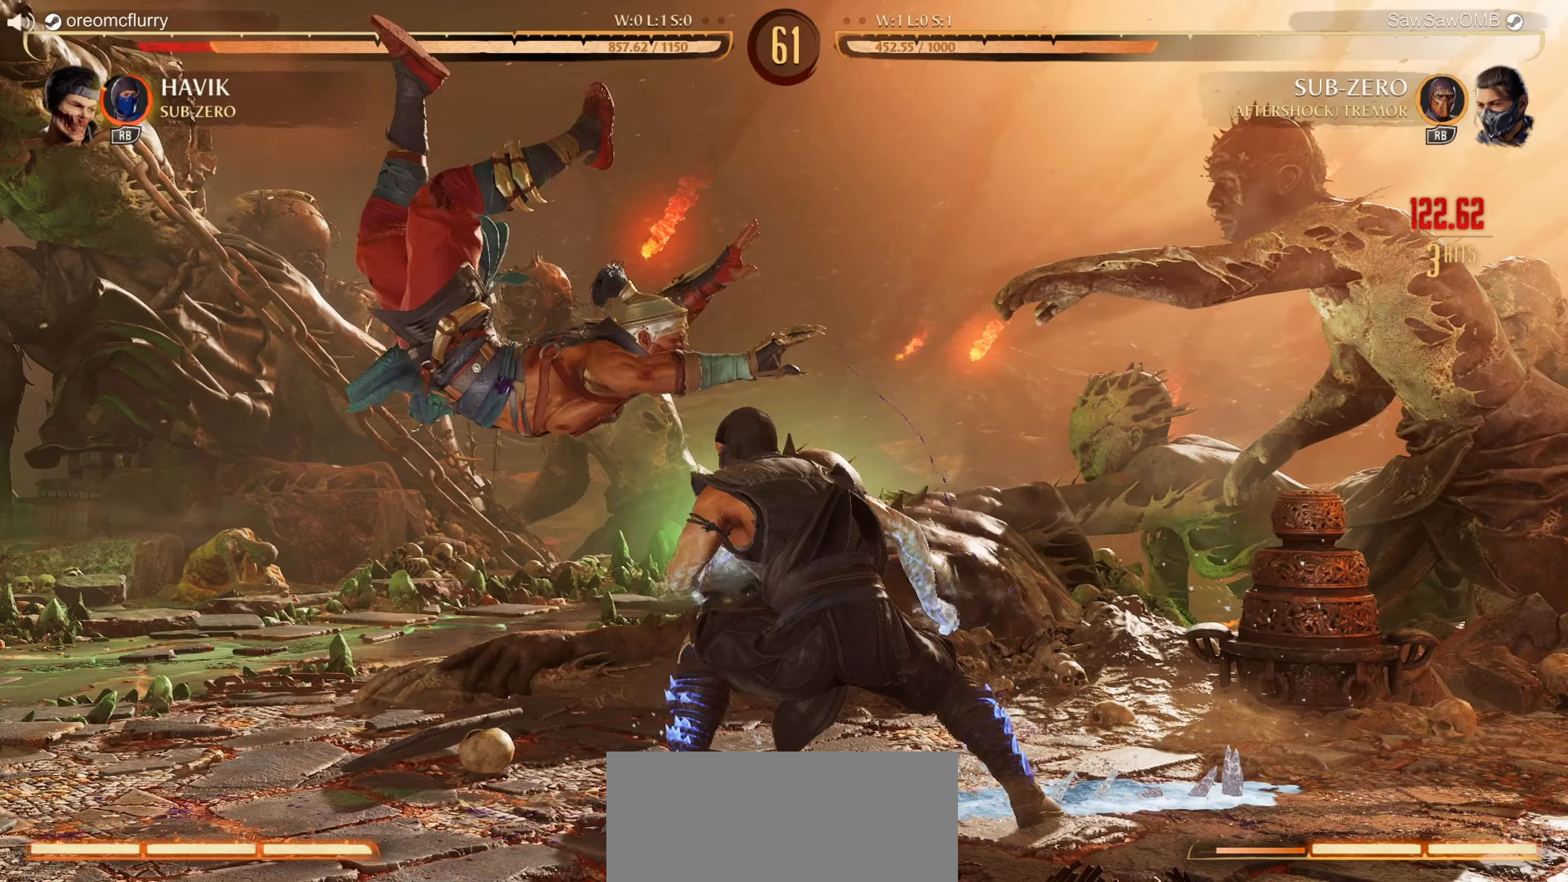
{"buttons": [], "left_stick": "center", "events": [[17, "DPAD_LEFT", "up"], [117, "DPAD_LEFT", "down"], [117, "DPAD_UP", "down"], [183, "DPAD_UP", "up"], [267, "DPAD_LEFT", "up"]]}
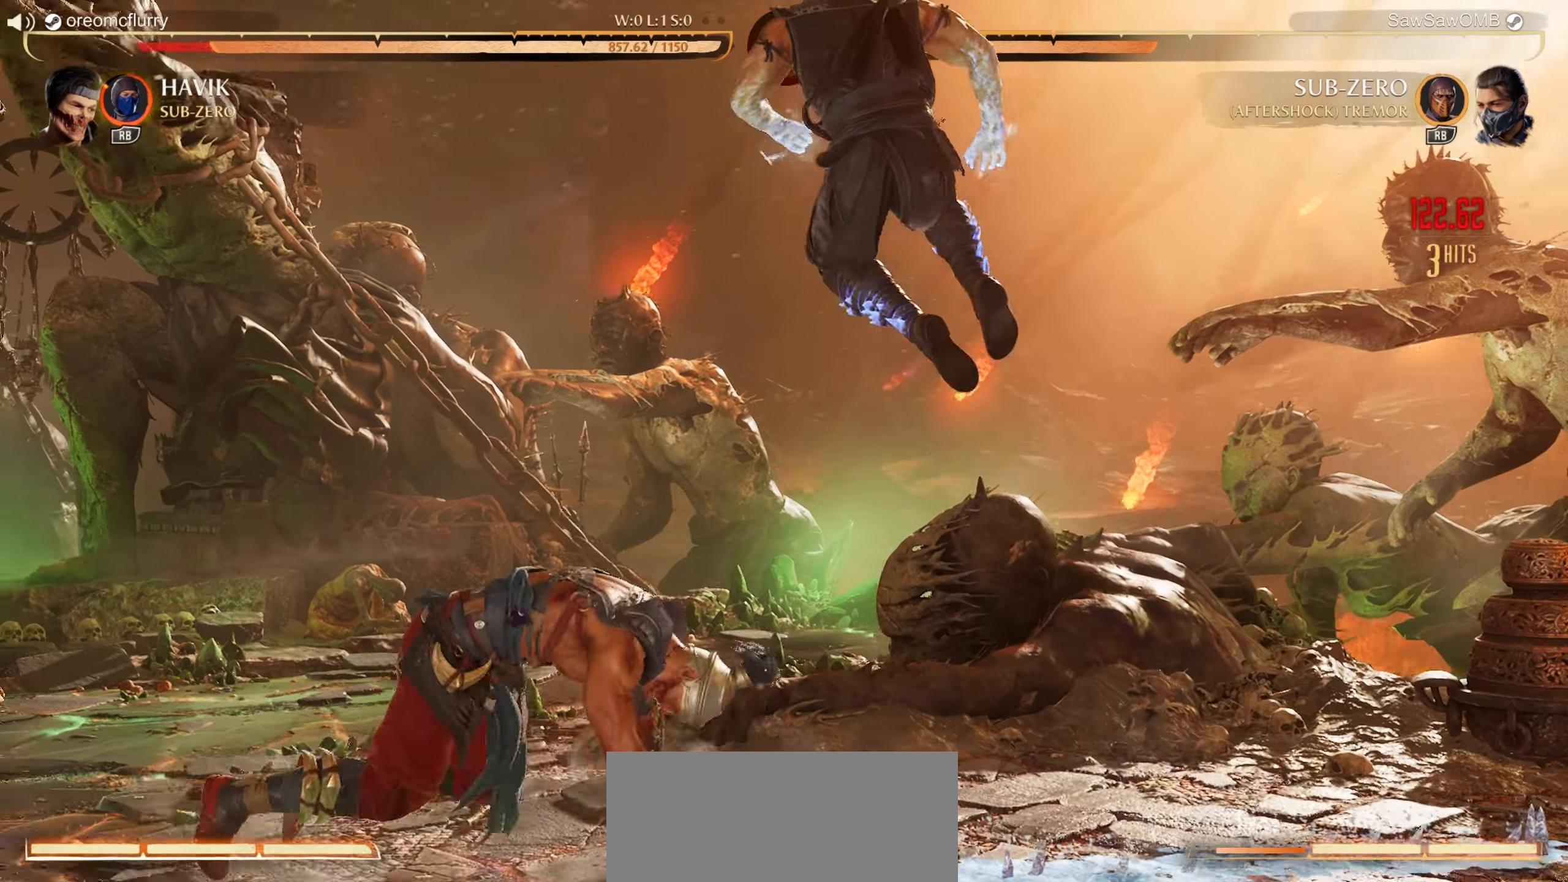
{"buttons": ["DPAD_RIGHT"], "left_stick": "center", "events": [[467, "DPAD_RIGHT", "down"]]}
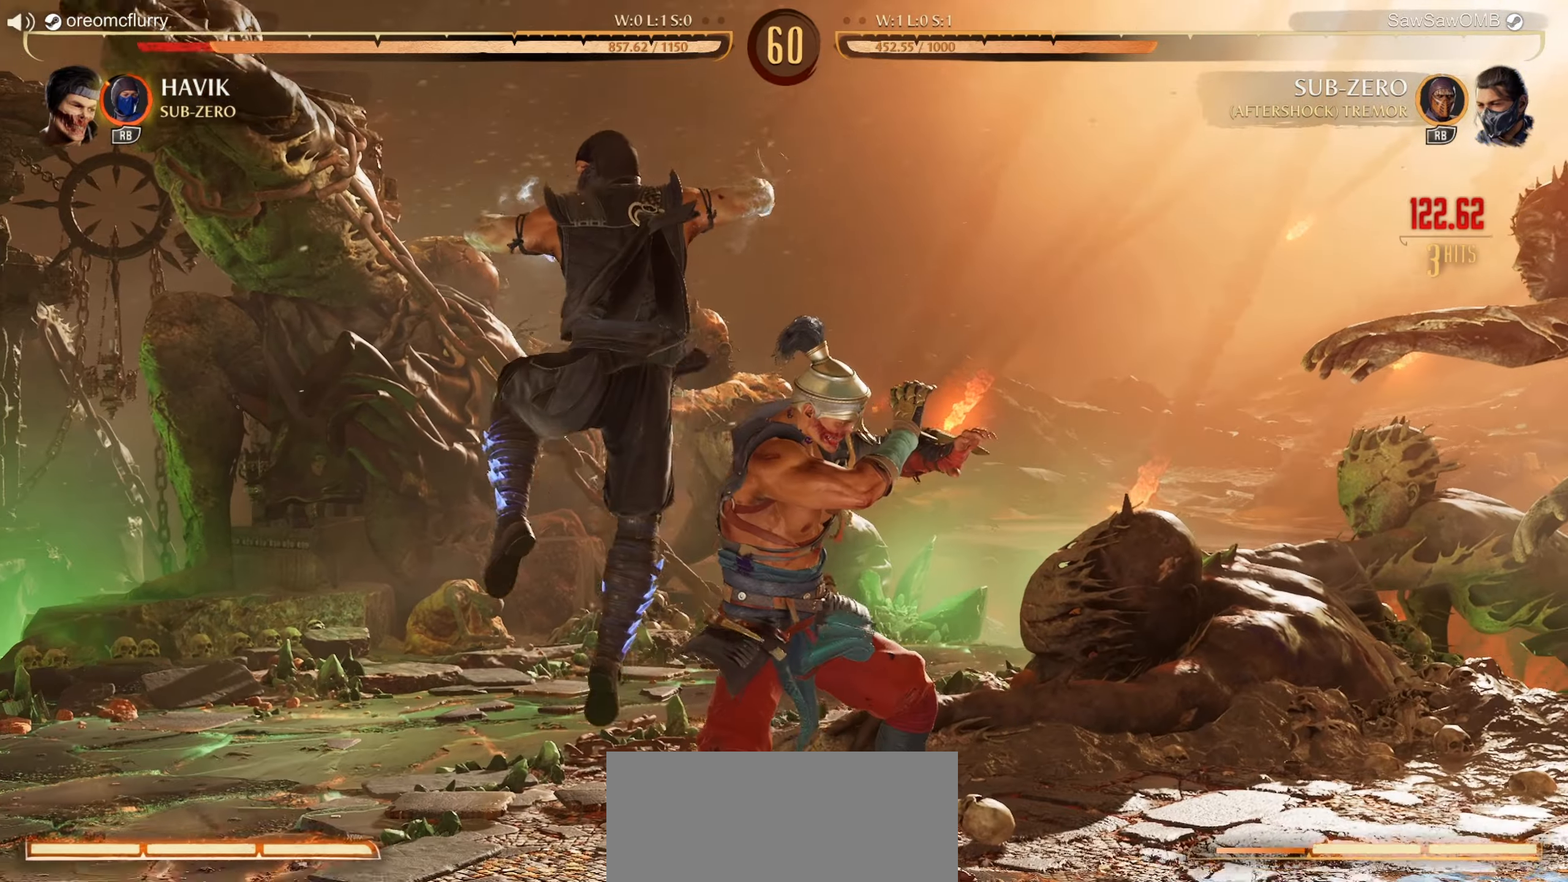
{"buttons": [], "left_stick": "center", "events": [[33, "Y", "down"], [133, "Y", "up"], [217, "X", "down"], [333, "X", "up"], [417, "DPAD_RIGHT", "up"]]}
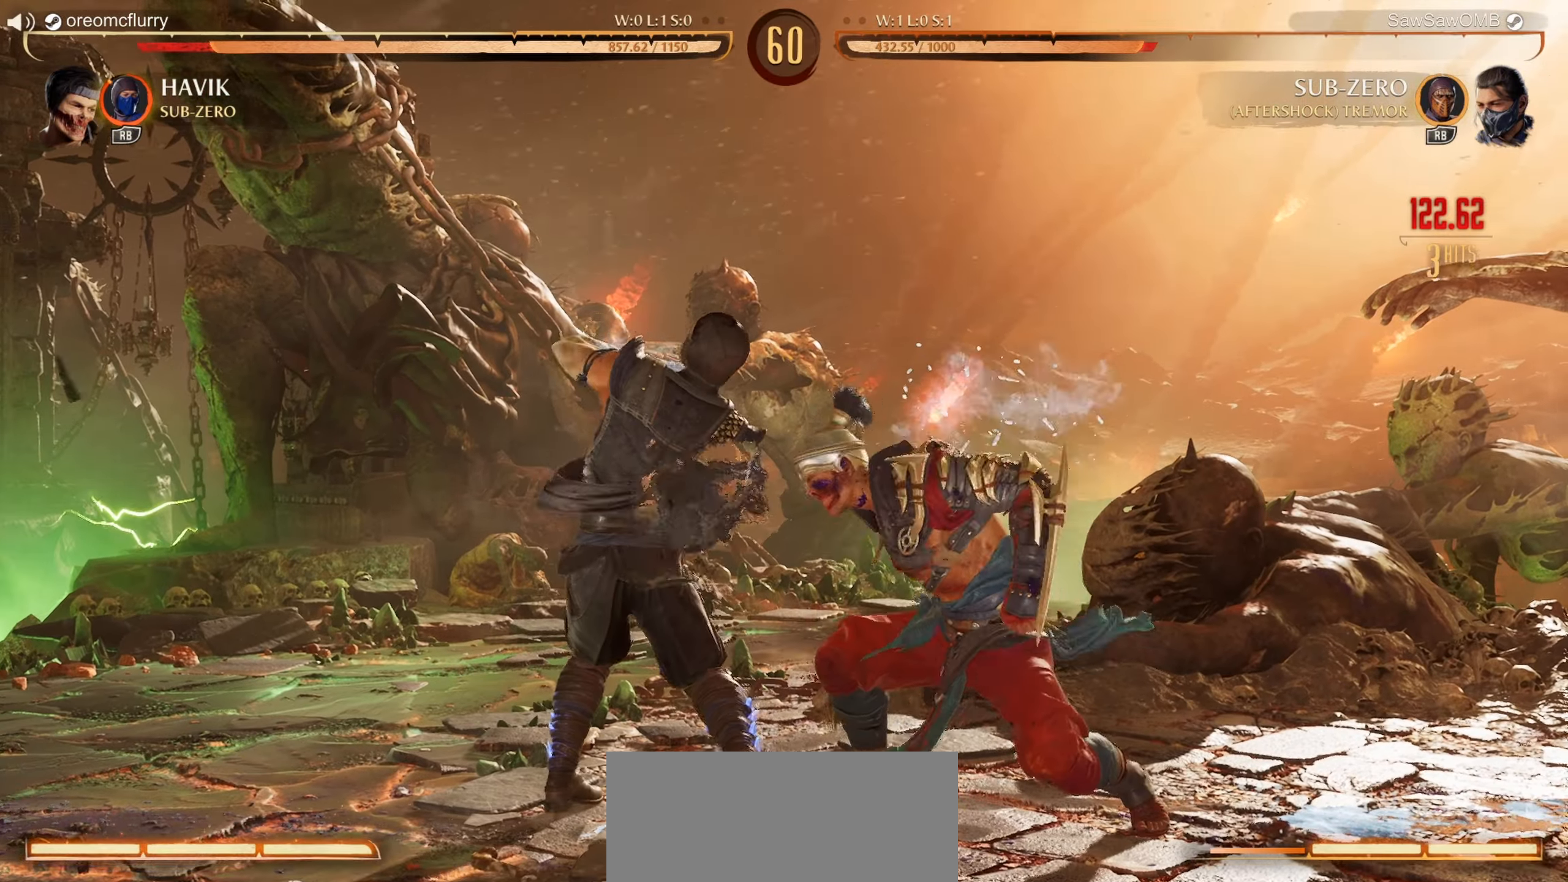
{"buttons": ["R1", "DPAD_DOWN"], "left_stick": "center", "events": [[183, "R1", "down"], [200, "DPAD_DOWN", "down"]]}
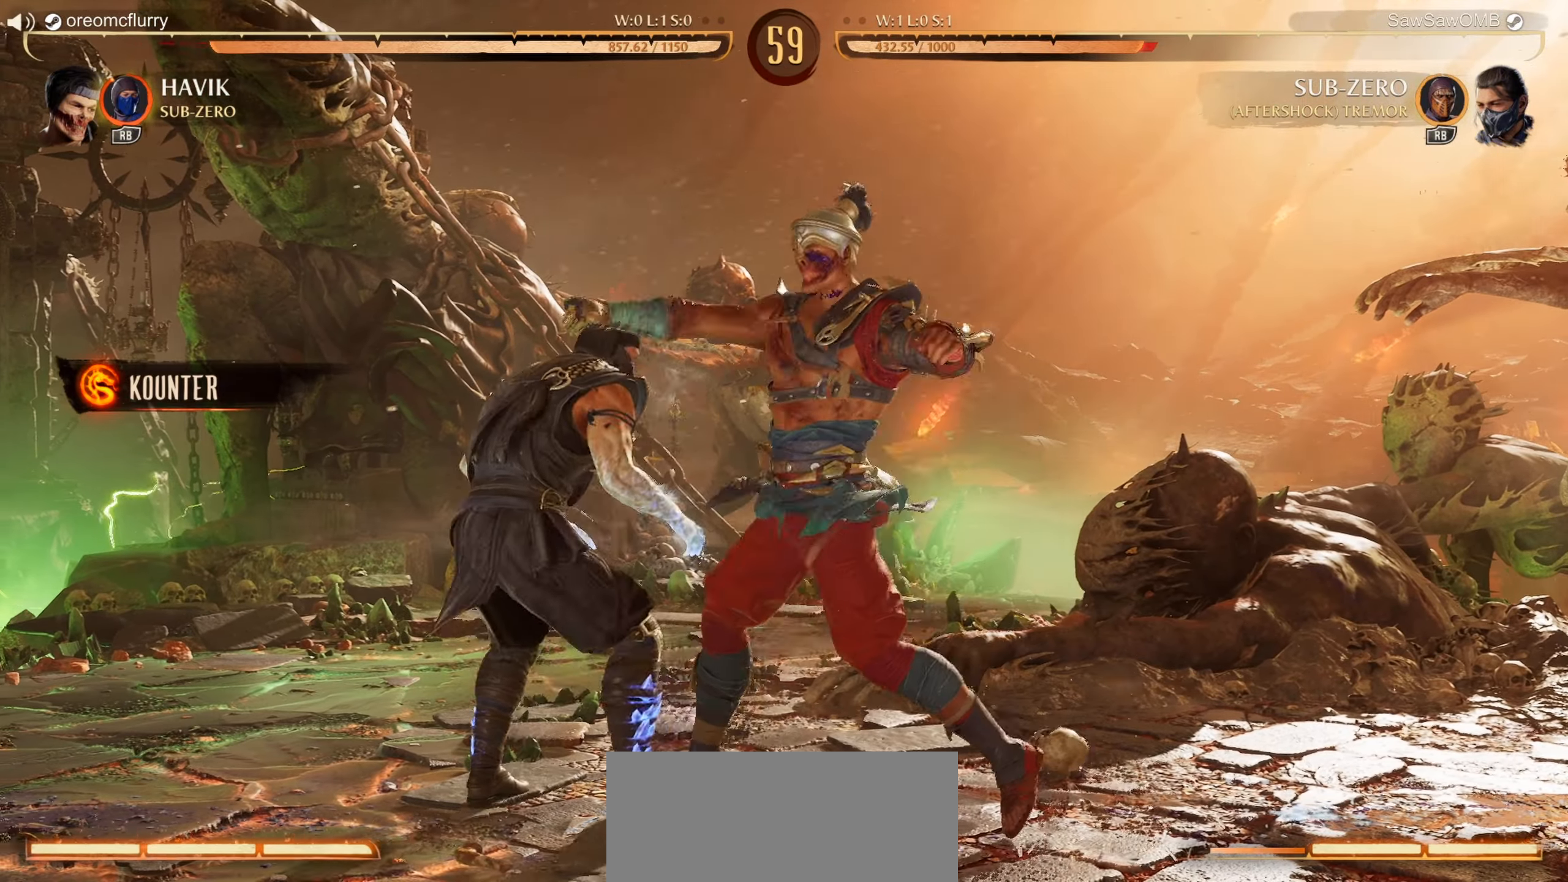
{"buttons": ["R1", "DPAD_DOWN"], "left_stick": "center", "events": []}